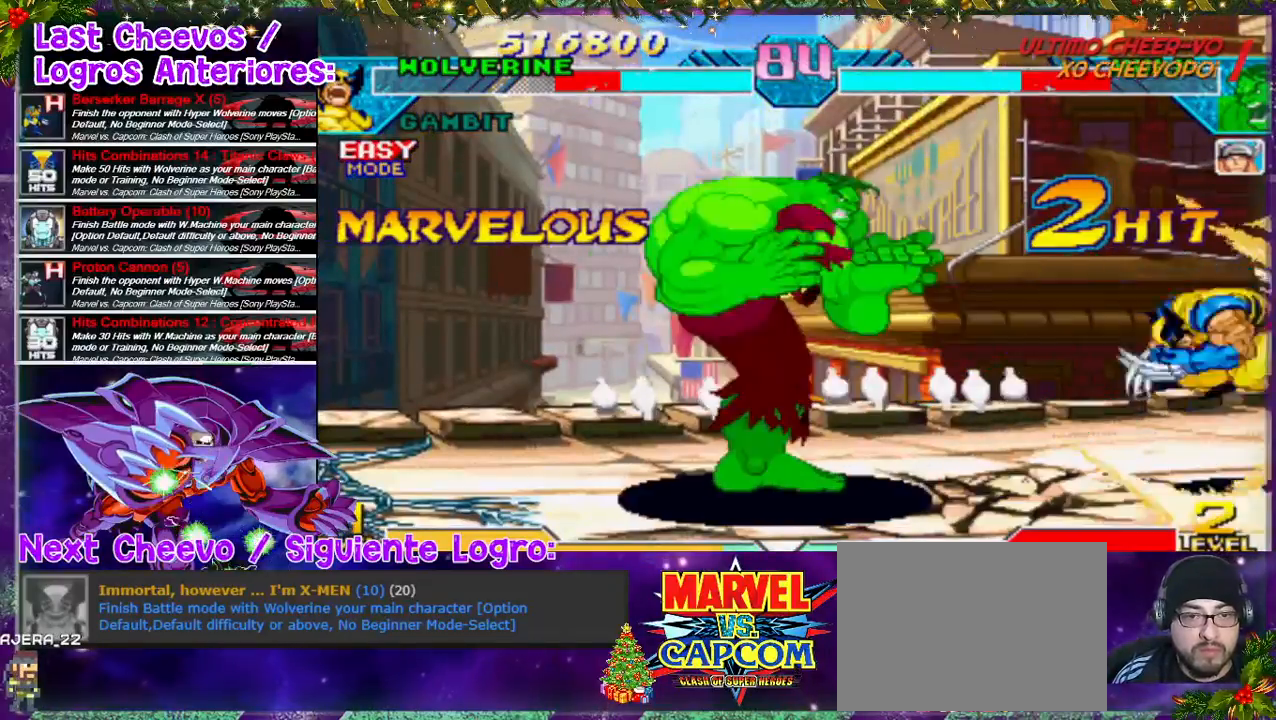
Gameplay with a controller (PlayStation layout); each line is a JSON object with the inputs held at the frame after it (dt_ms = milliseconds from this image to that frame). "events" lists button and stick changes between this image and that frame as [ms after this image, input, new state], when the widget could be followed in between. Not read: L3 R3.
{"dt_ms": 500, "buttons": ["L1", "DPAD_RIGHT"], "left_stick": "center", "right_stick": "center"}
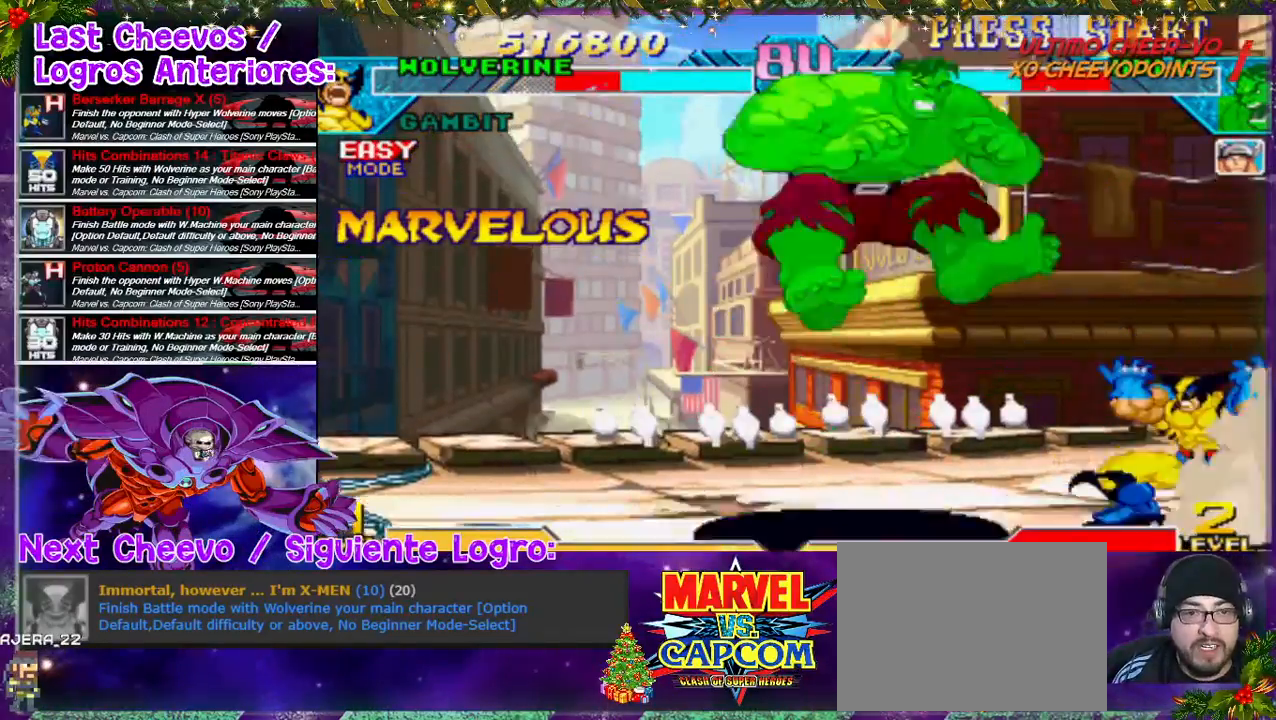
{"dt_ms": 1000, "buttons": ["DPAD_LEFT"], "left_stick": "center", "right_stick": "center"}
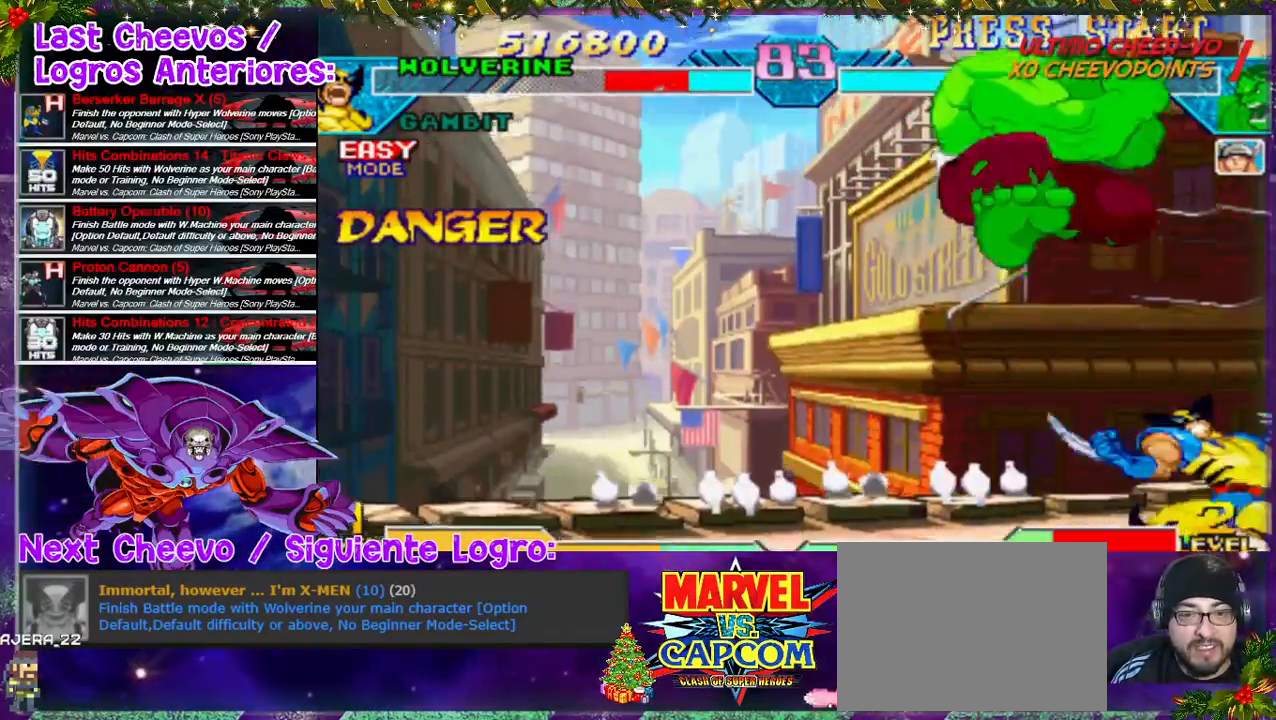
{"dt_ms": 500, "buttons": ["DPAD_RIGHT"], "left_stick": "center", "right_stick": "center", "events": [[167, "DPAD_LEFT", "up"], [167, "DPAD_UP", "down"], [267, "DPAD_RIGHT", "down"], [267, "DPAD_UP", "up"], [367, "DPAD_DOWN", "down"], [500, "DPAD_DOWN", "up"]]}
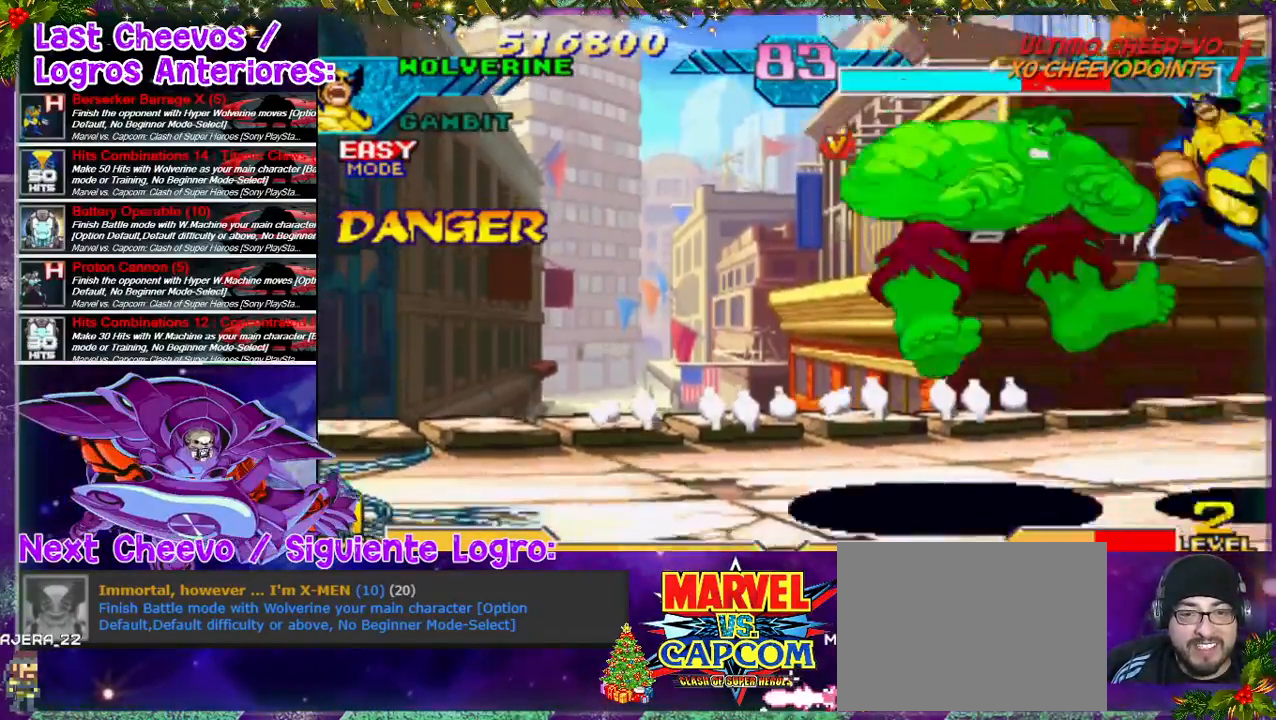
{"dt_ms": 500, "buttons": [], "left_stick": "center", "right_stick": "center", "events": [[67, "DPAD_RIGHT", "up"]]}